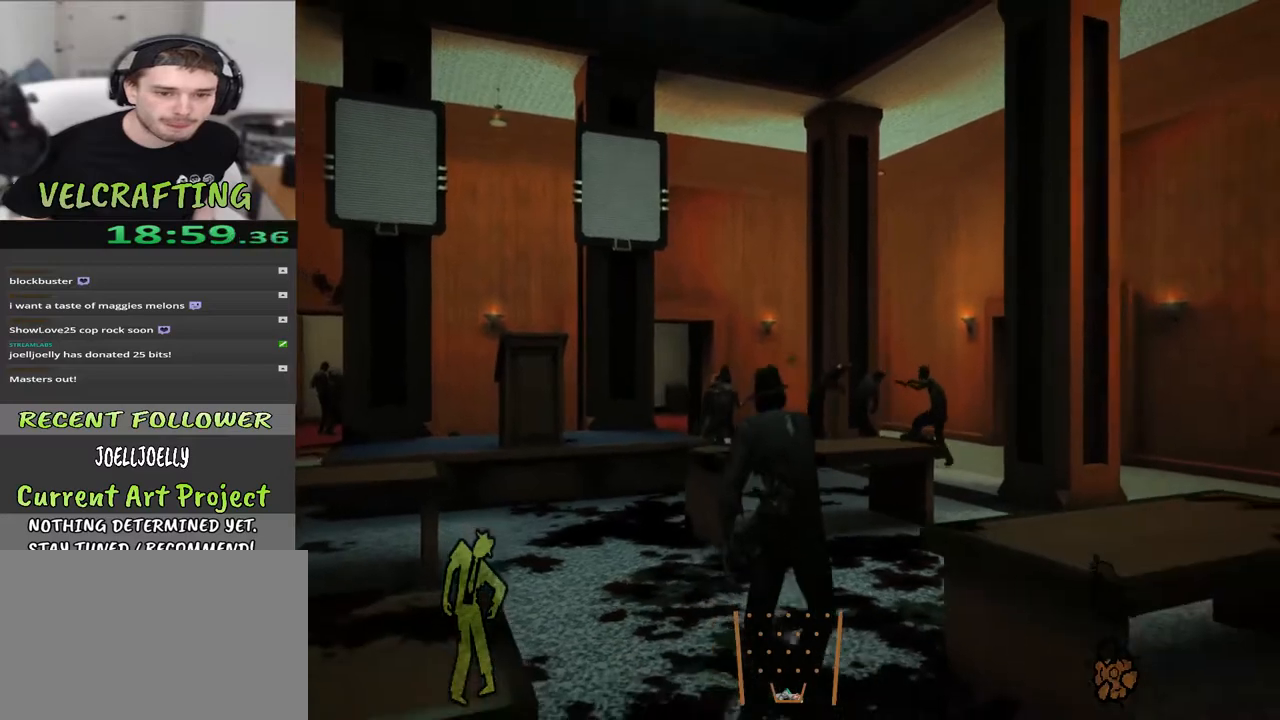
Gameplay with a controller (Xbox layout); each line is a JSON object with the inputs held at the frame after it. "events" lists button and stick changes between this image and that frame as [ms after this image, input, new state], when the widget could be followed in between. Not read: Z.
{"buttons": [], "left_stick": "down-right", "right_stick": "center", "events": [[167, "R1", "down"], [283, "R1", "up"]]}
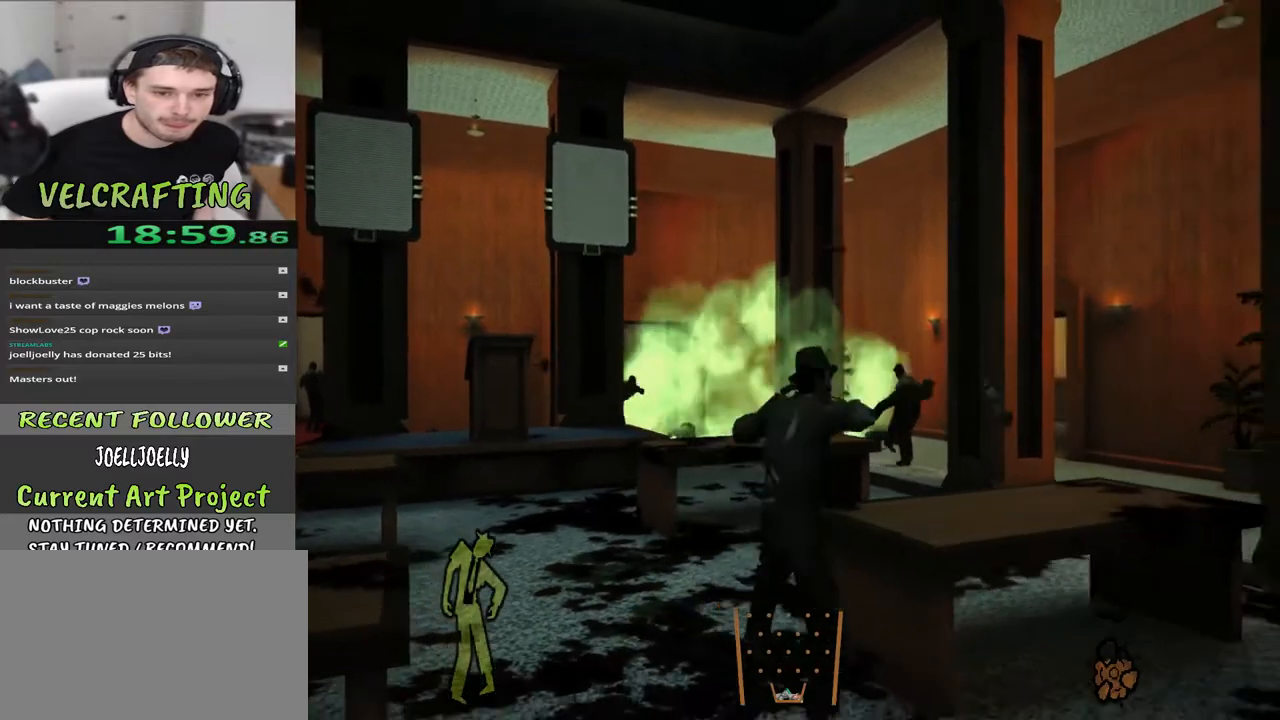
{"buttons": [], "left_stick": "down-right", "right_stick": "right", "events": [[200, "right_stick", "right"]]}
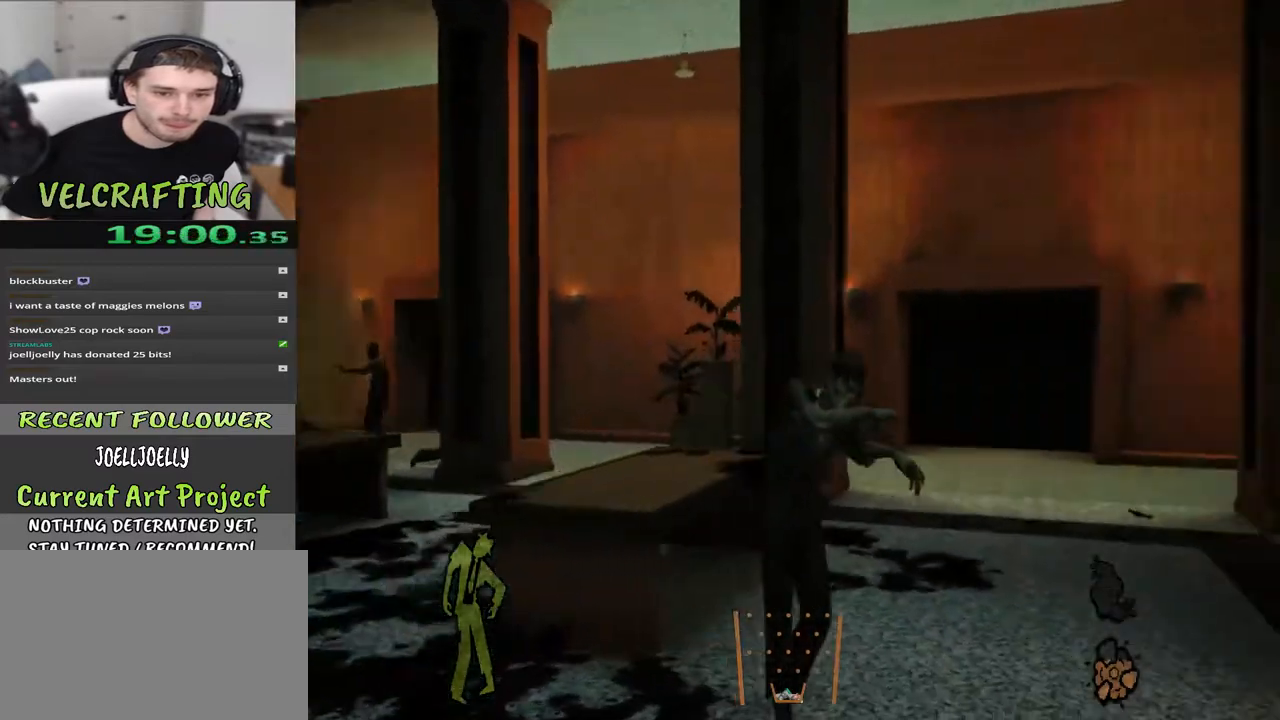
{"buttons": [], "left_stick": "right", "right_stick": "center", "events": [[200, "left_stick", "right"], [483, "right_stick", "center"]]}
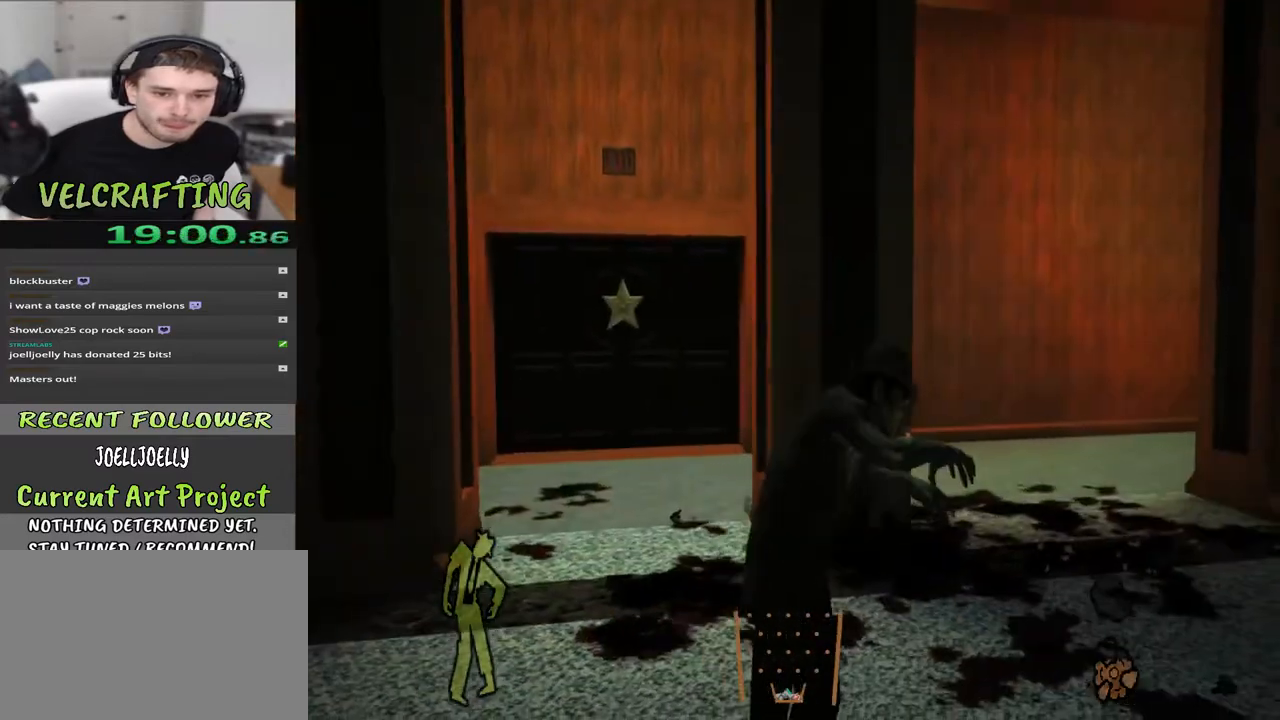
{"buttons": [], "left_stick": "up-right", "right_stick": "center", "events": [[67, "left_stick", "up-right"]]}
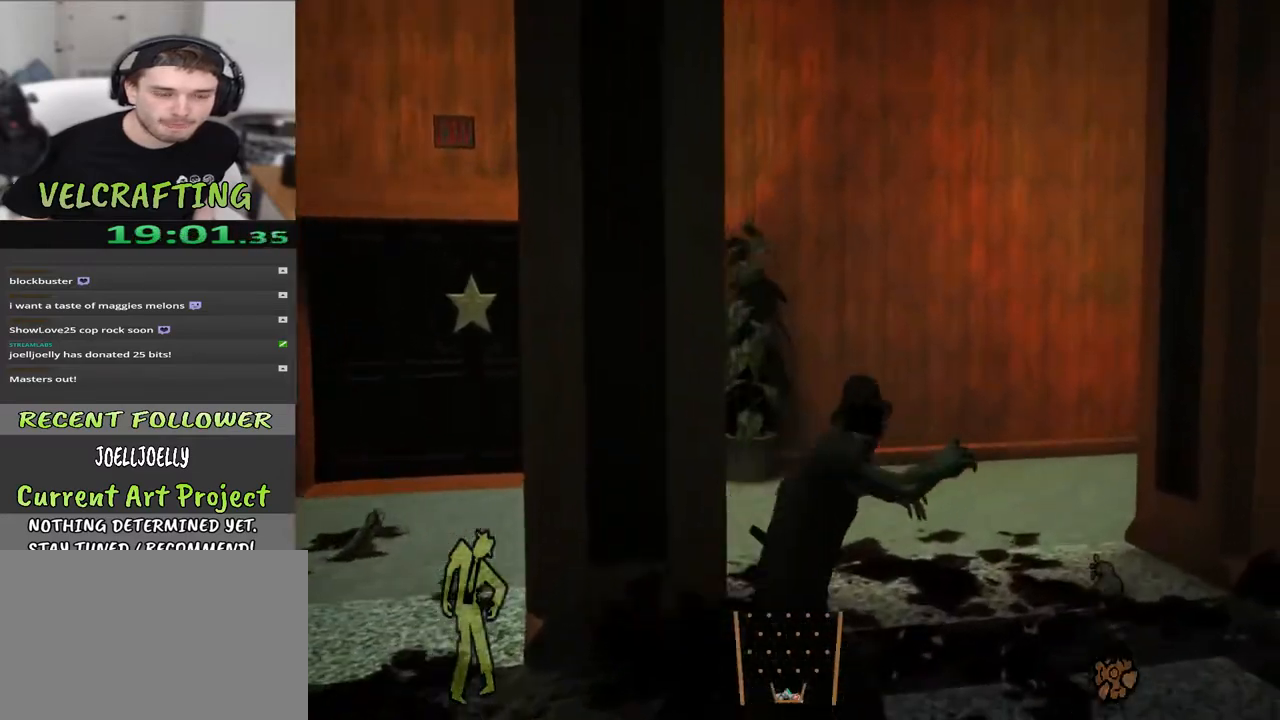
{"buttons": [], "left_stick": "up-right", "right_stick": "center", "events": [[67, "right_stick", "down-left"], [483, "right_stick", "center"]]}
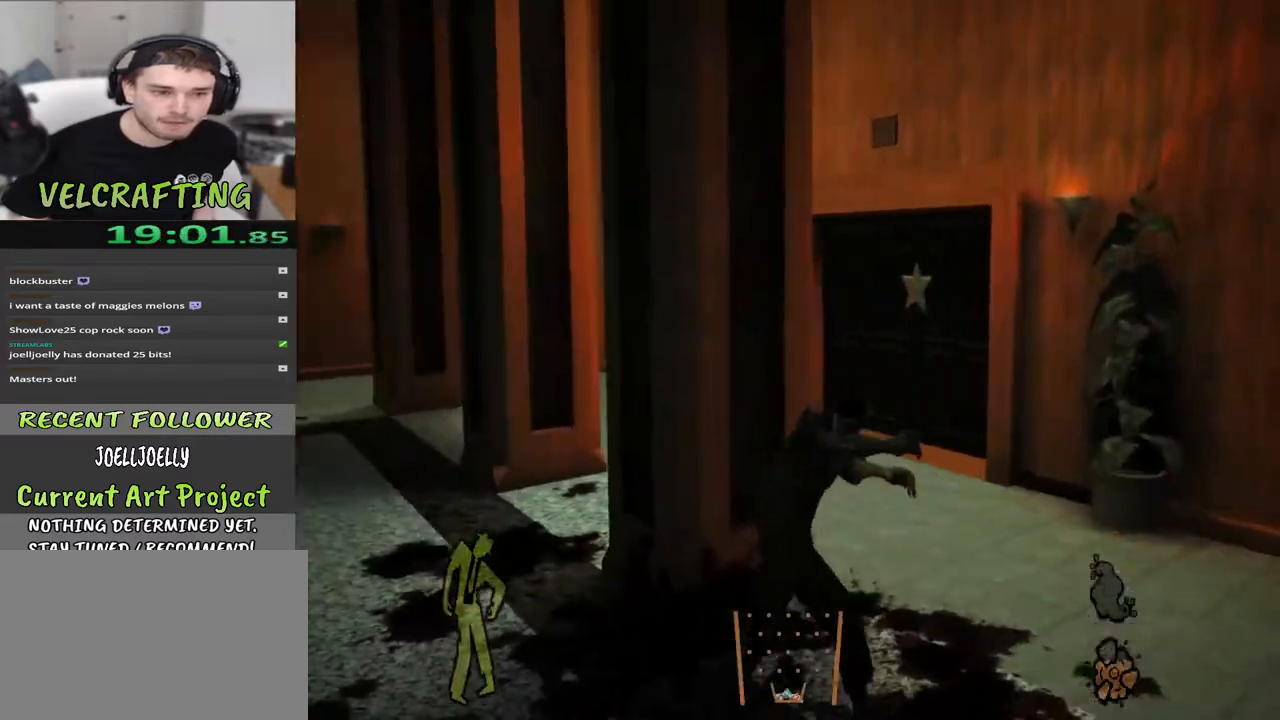
{"buttons": [], "left_stick": "up-right", "right_stick": "left", "events": [[367, "right_stick", "left"]]}
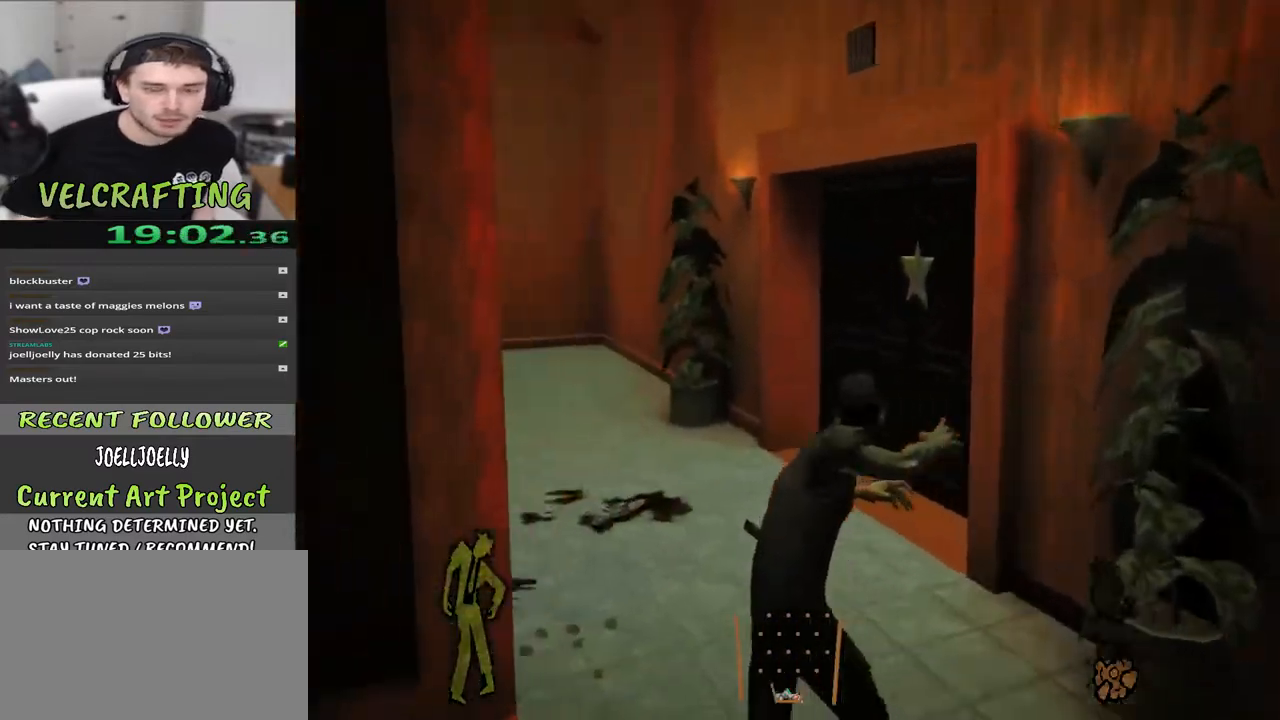
{"buttons": [], "left_stick": "up-left", "right_stick": "right", "events": [[200, "right_stick", "center"], [233, "left_stick", "up"], [283, "right_stick", "right"], [350, "left_stick", "up-left"]]}
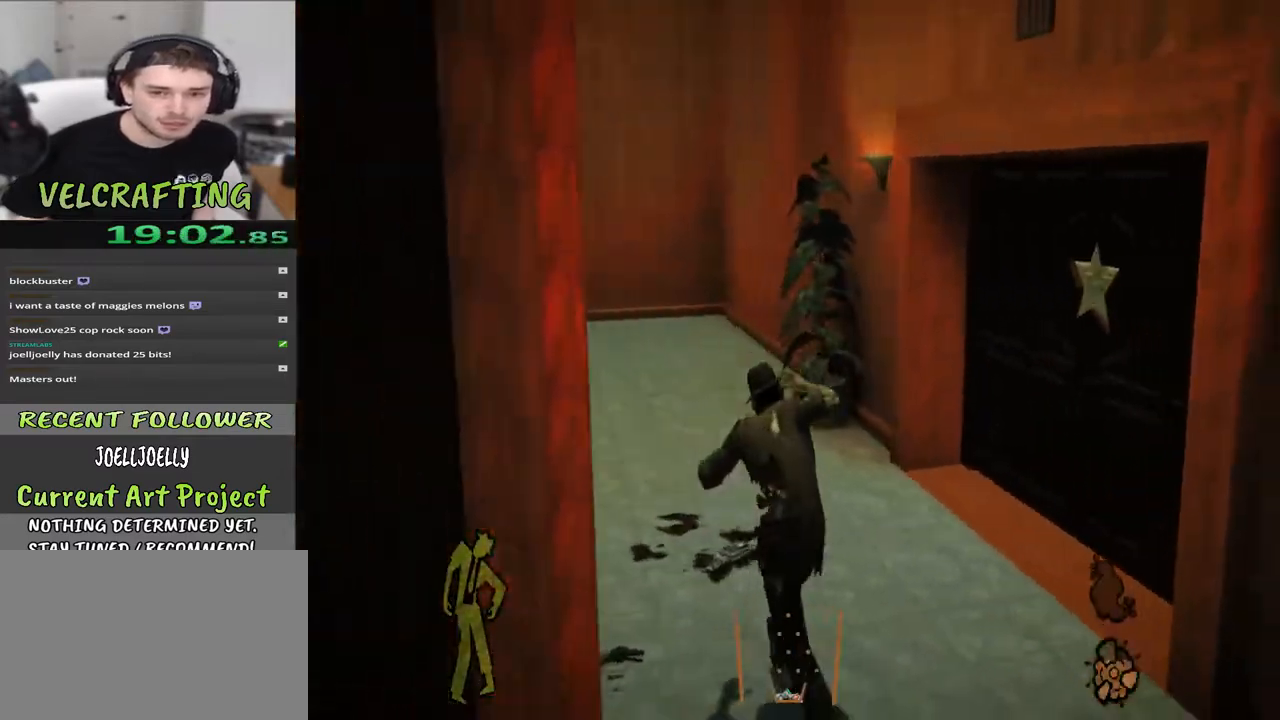
{"buttons": [], "left_stick": "down-left", "right_stick": "center", "events": [[17, "left_stick", "left"], [317, "left_stick", "down-left"], [317, "right_stick", "center"]]}
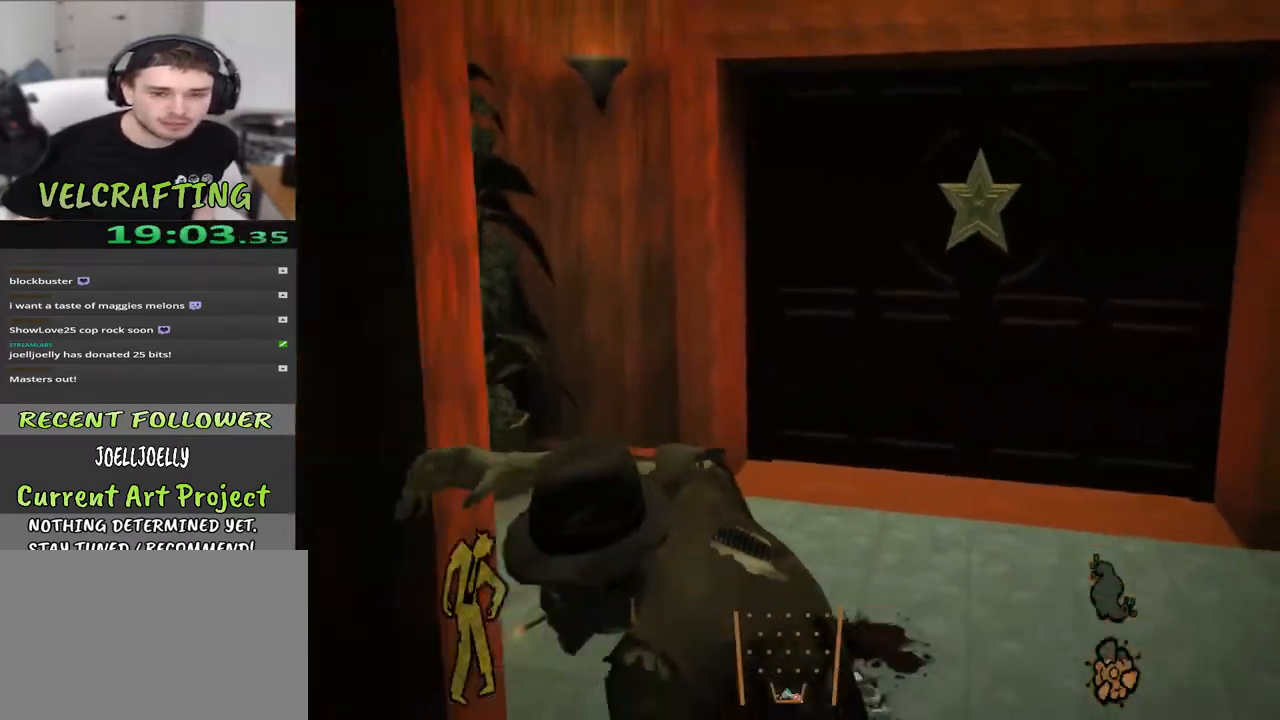
{"buttons": [], "left_stick": "up-left", "right_stick": "center", "events": [[33, "left_stick", "left"], [100, "right_stick", "right"], [217, "left_stick", "up-left"], [367, "right_stick", "down-right"], [467, "right_stick", "center"]]}
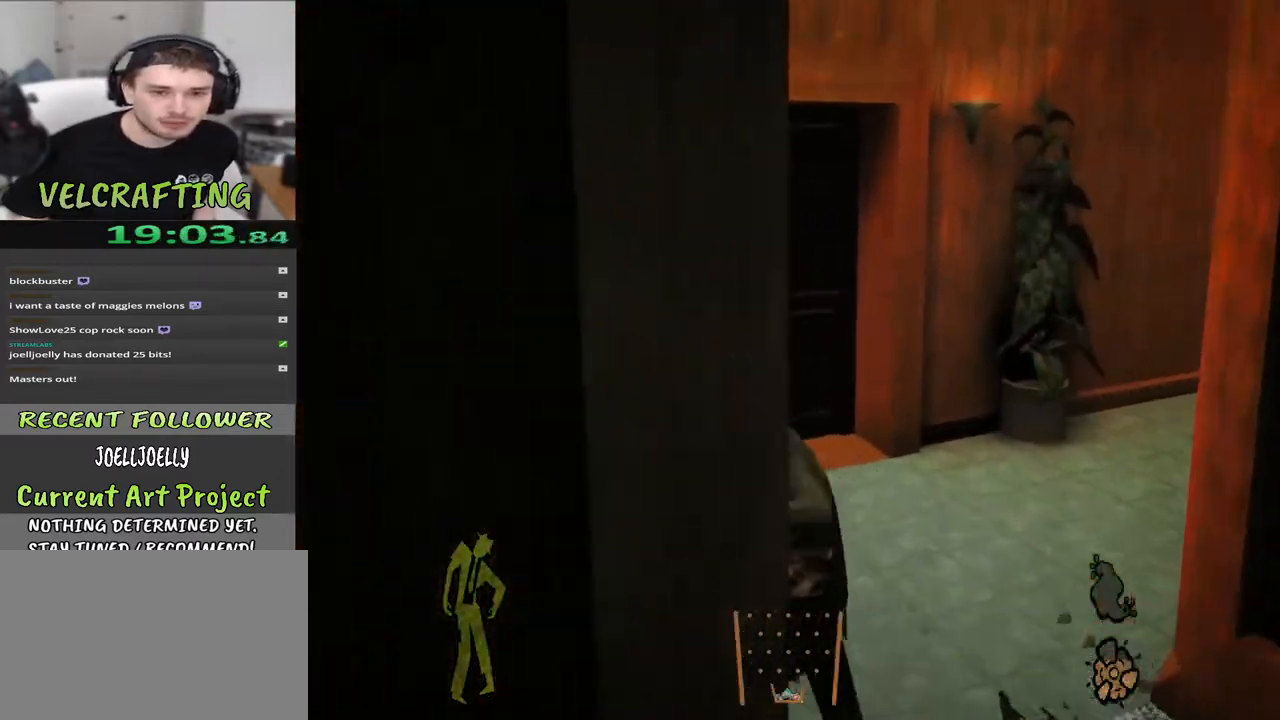
{"buttons": [], "left_stick": "down-left", "right_stick": "center", "events": [[100, "right_stick", "right"], [117, "left_stick", "left"], [300, "left_stick", "down-left"], [333, "right_stick", "center"]]}
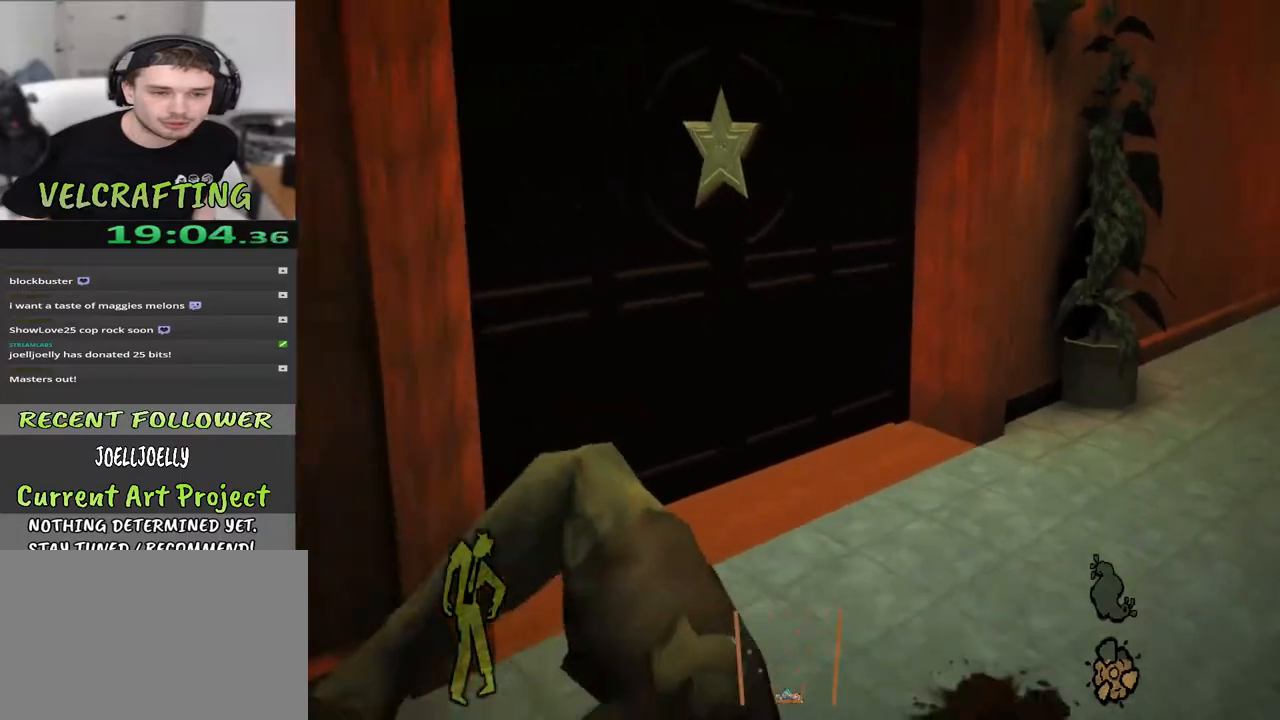
{"buttons": [], "left_stick": "down", "right_stick": "center", "events": [[17, "left_stick", "down"]]}
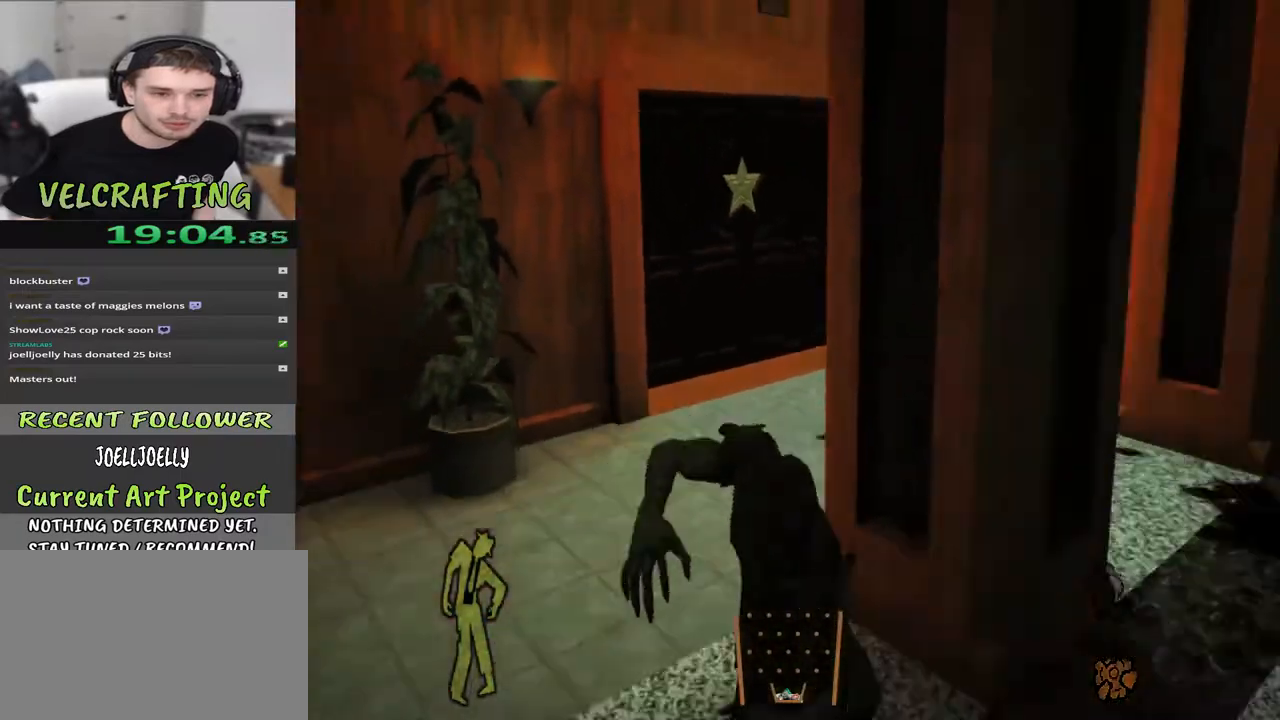
{"buttons": [], "left_stick": "down-right", "right_stick": "center", "events": [[67, "left_stick", "down-right"]]}
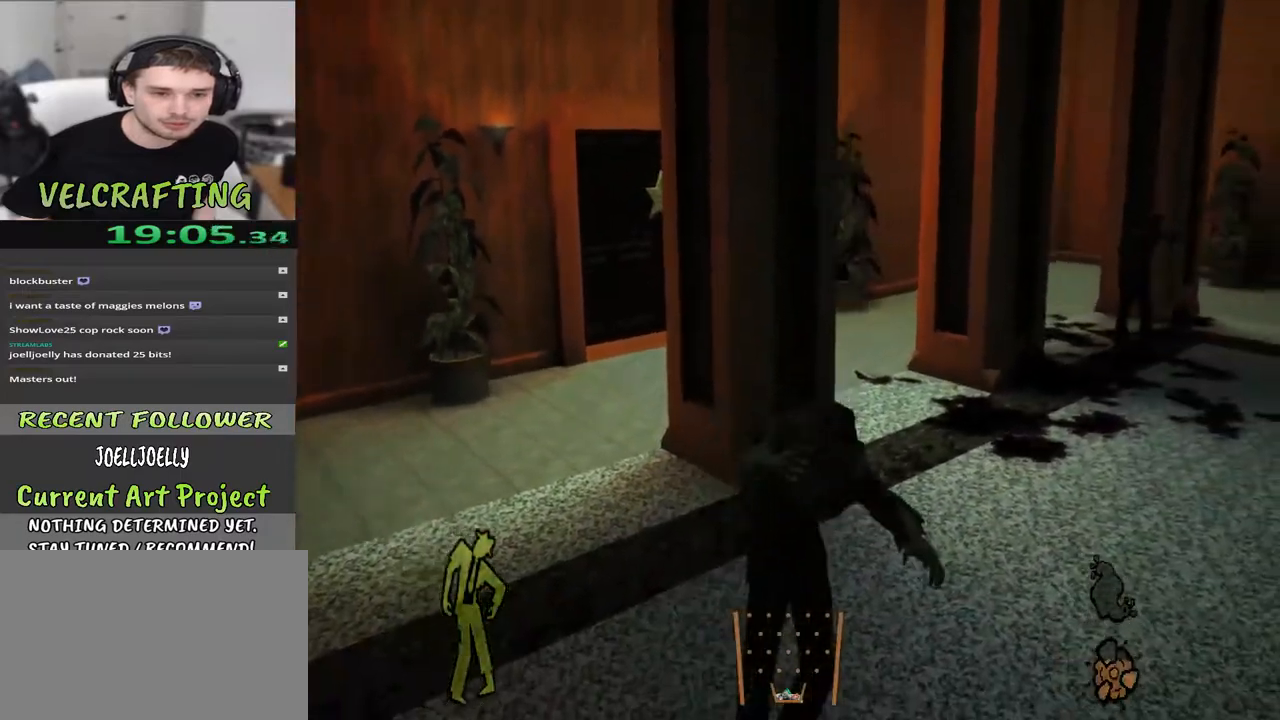
{"buttons": [], "left_stick": "down-right", "right_stick": "center", "events": []}
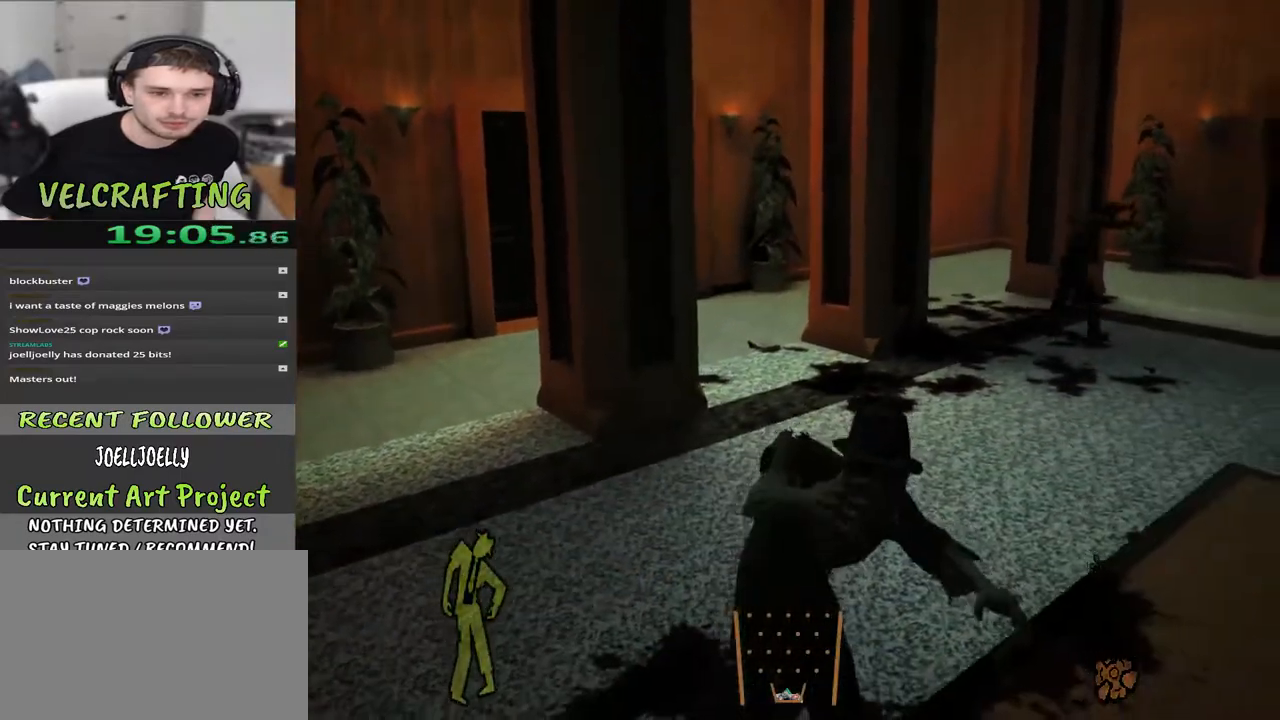
{"buttons": [], "left_stick": "left", "right_stick": "right", "events": [[83, "left_stick", "up-right"], [267, "left_stick", "up-left"], [317, "right_stick", "right"], [417, "left_stick", "left"]]}
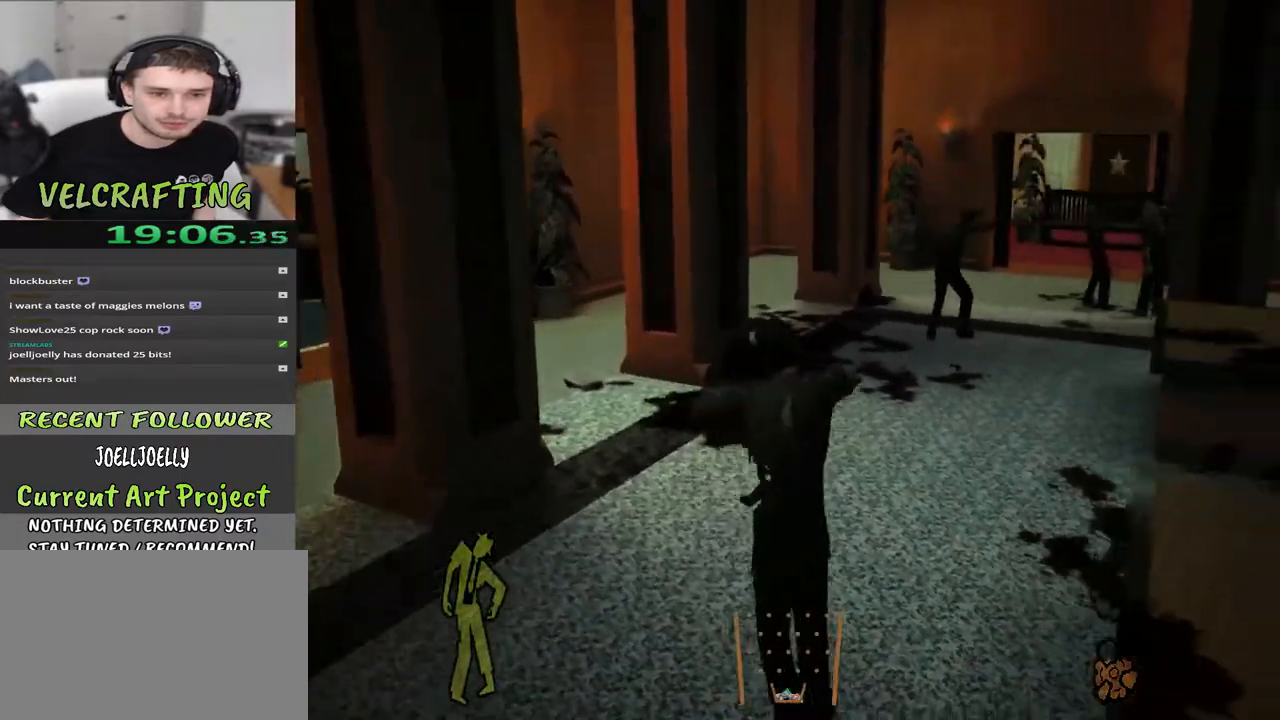
{"buttons": [], "left_stick": "down-left", "right_stick": "left", "events": [[133, "left_stick", "down-left"], [333, "right_stick", "left"]]}
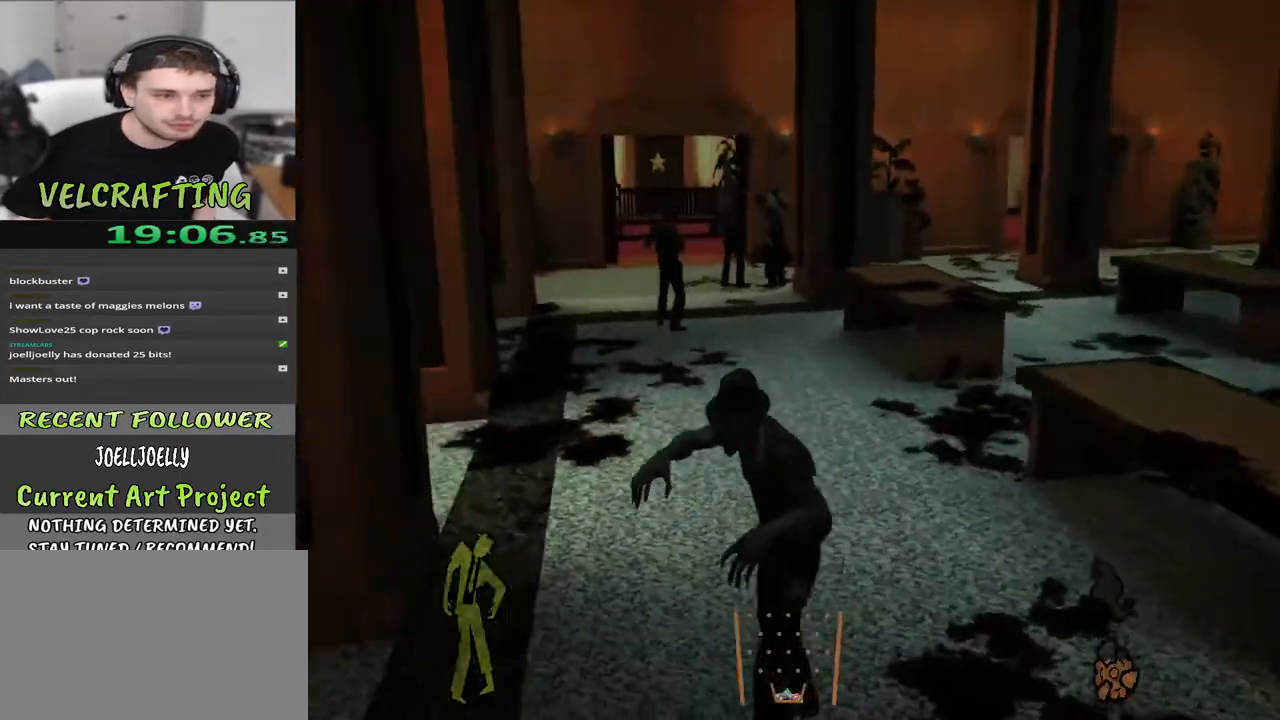
{"buttons": [], "left_stick": "left", "right_stick": "center", "events": [[50, "left_stick", "left"], [200, "right_stick", "center"]]}
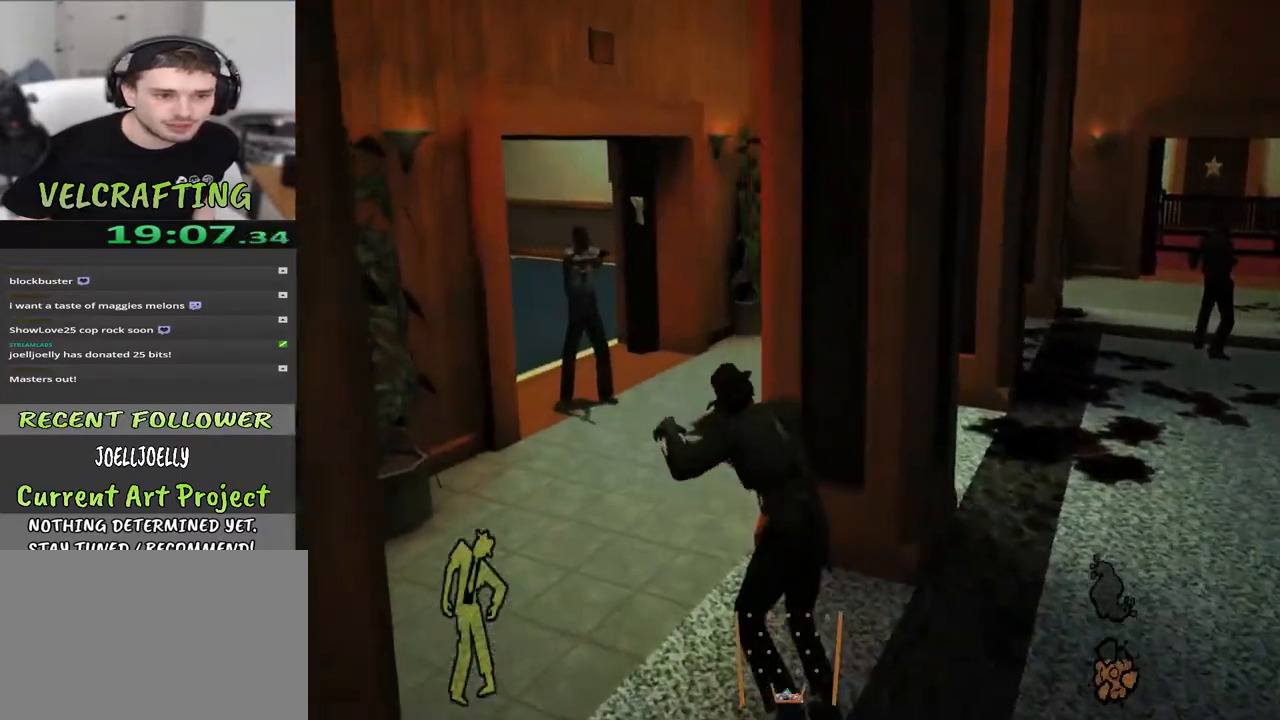
{"buttons": [], "left_stick": "up", "right_stick": "center", "events": [[33, "left_stick", "up-left"], [217, "left_stick", "up"]]}
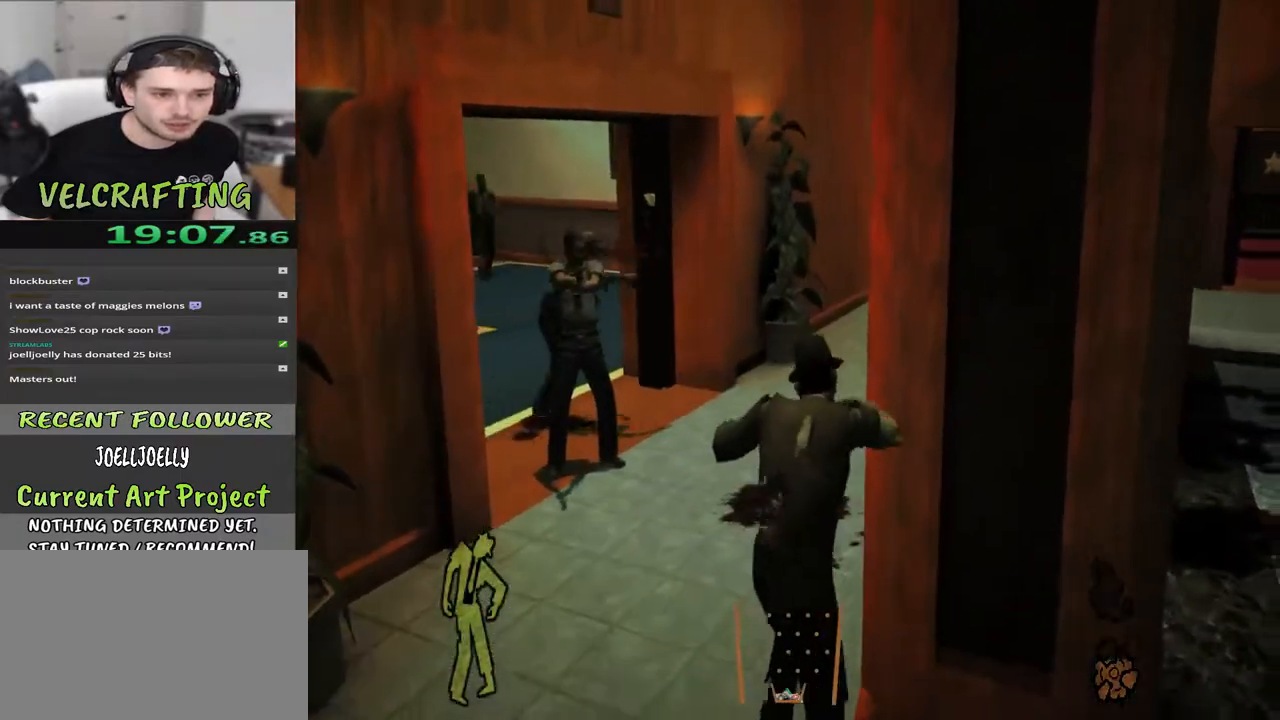
{"buttons": [], "left_stick": "up-right", "right_stick": "center", "events": [[17, "right_stick", "left"], [250, "right_stick", "center"], [350, "left_stick", "up-right"]]}
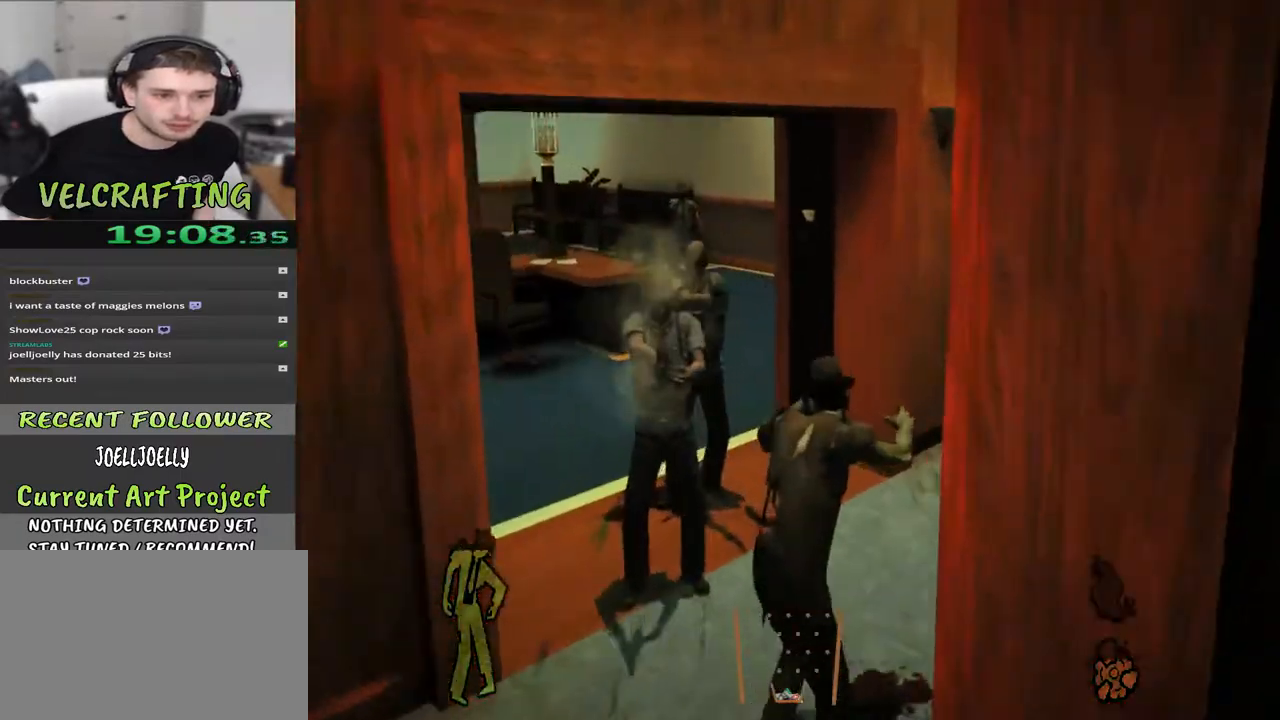
{"buttons": [], "left_stick": "up-left", "right_stick": "center", "events": [[217, "left_stick", "up"], [333, "left_stick", "up-left"]]}
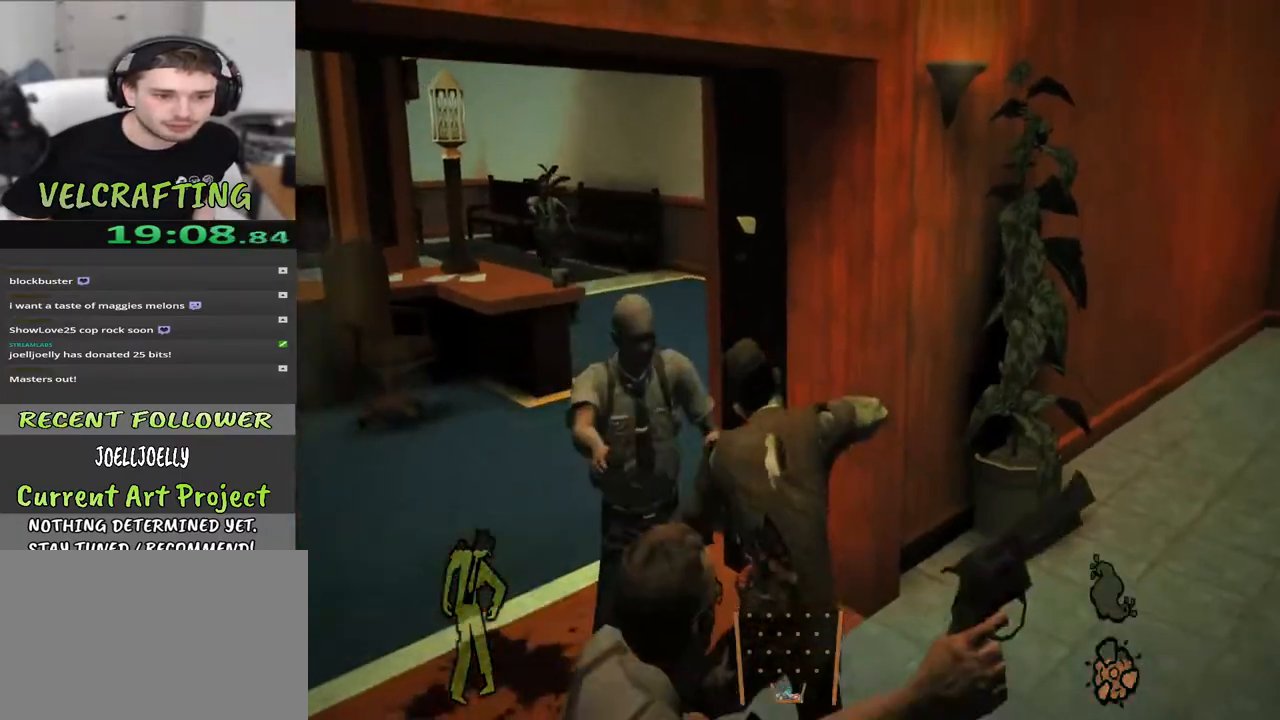
{"buttons": [], "left_stick": "left", "right_stick": "center", "events": [[383, "left_stick", "left"]]}
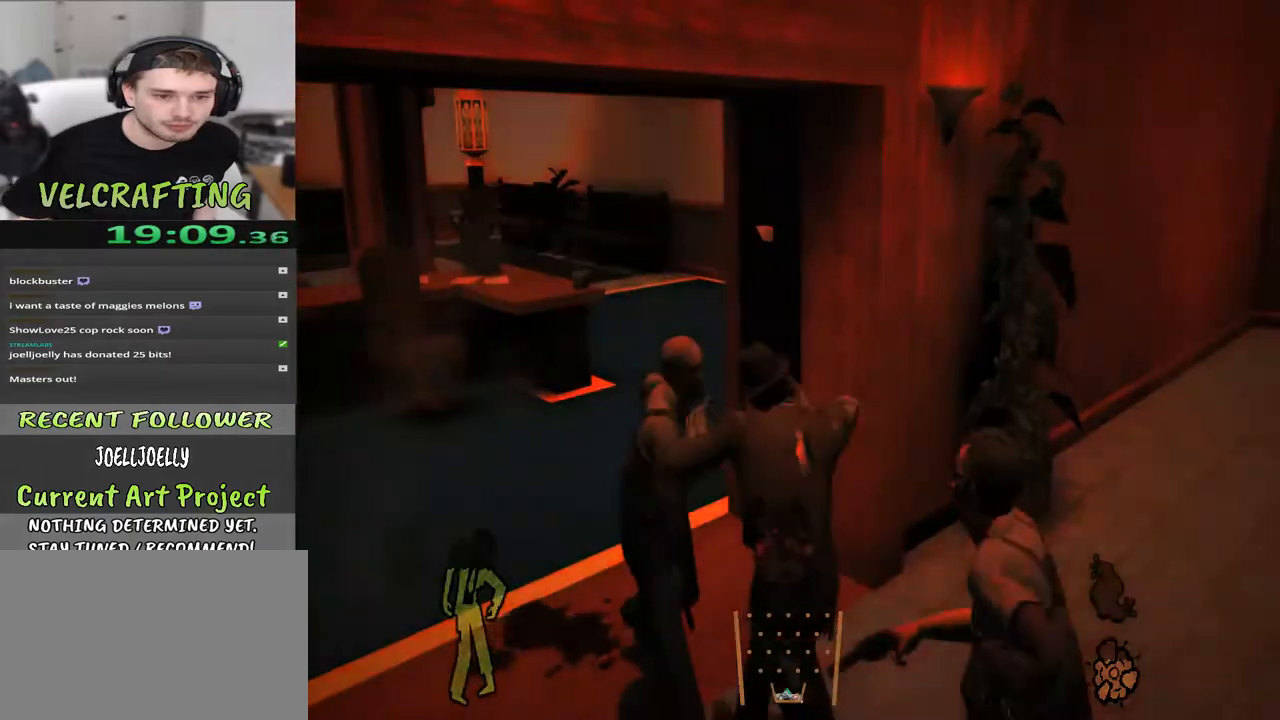
{"buttons": [], "left_stick": "left", "right_stick": "center", "events": []}
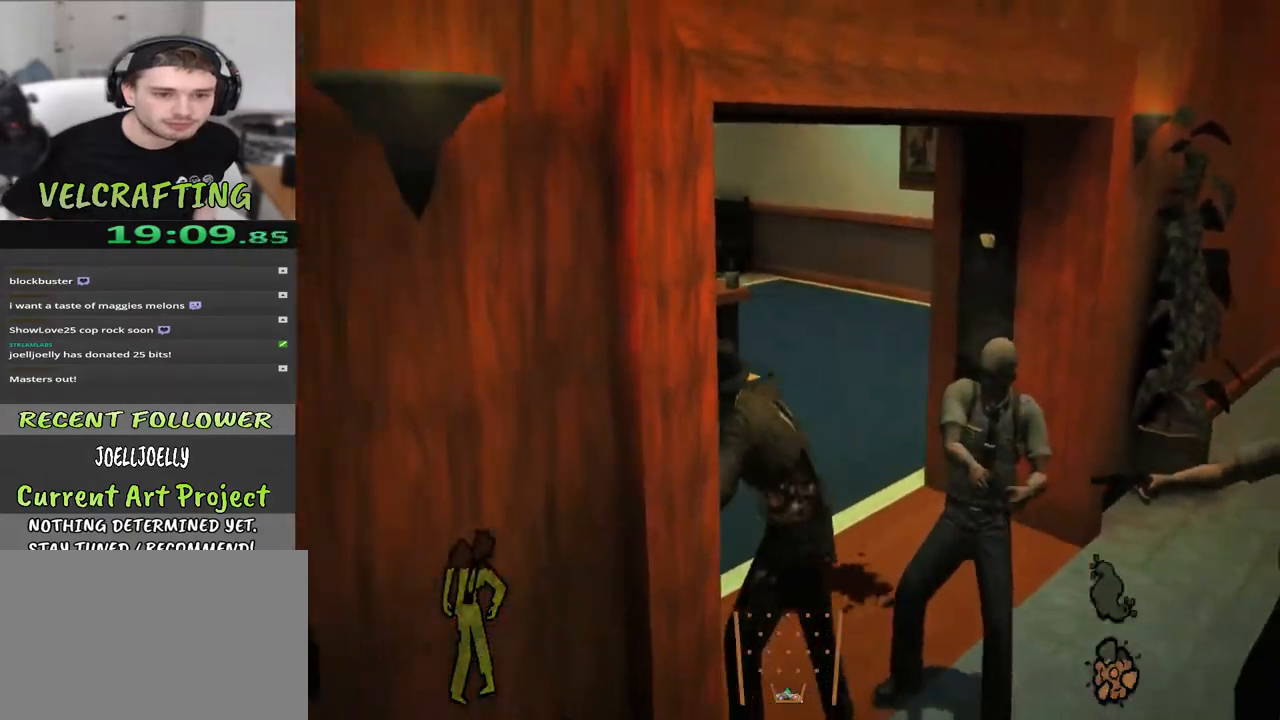
{"buttons": [], "left_stick": "up-left", "right_stick": "center", "events": [[33, "left_stick", "up-left"]]}
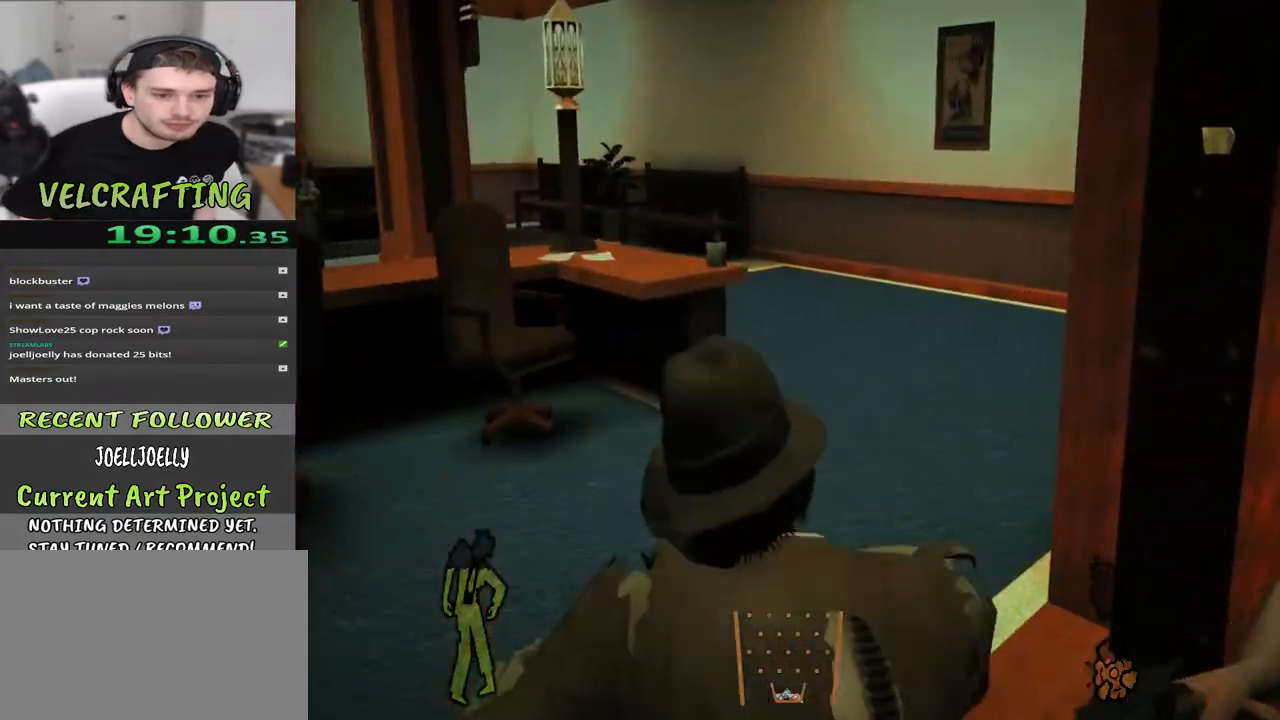
{"buttons": [], "left_stick": "up-right", "right_stick": "center", "events": [[33, "left_stick", "up"], [367, "left_stick", "up-right"]]}
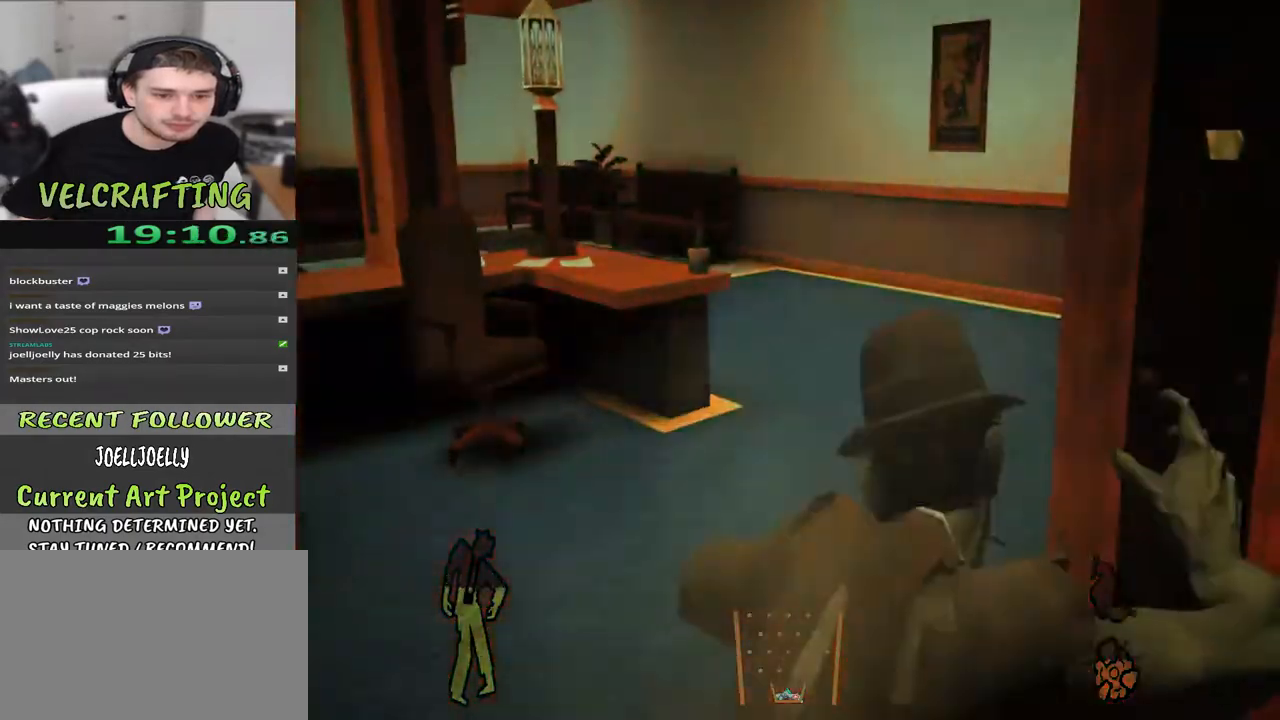
{"buttons": [], "left_stick": "up-left", "right_stick": "left", "events": [[67, "R2", "down"], [233, "R2", "up"], [383, "left_stick", "up-left"], [417, "right_stick", "left"]]}
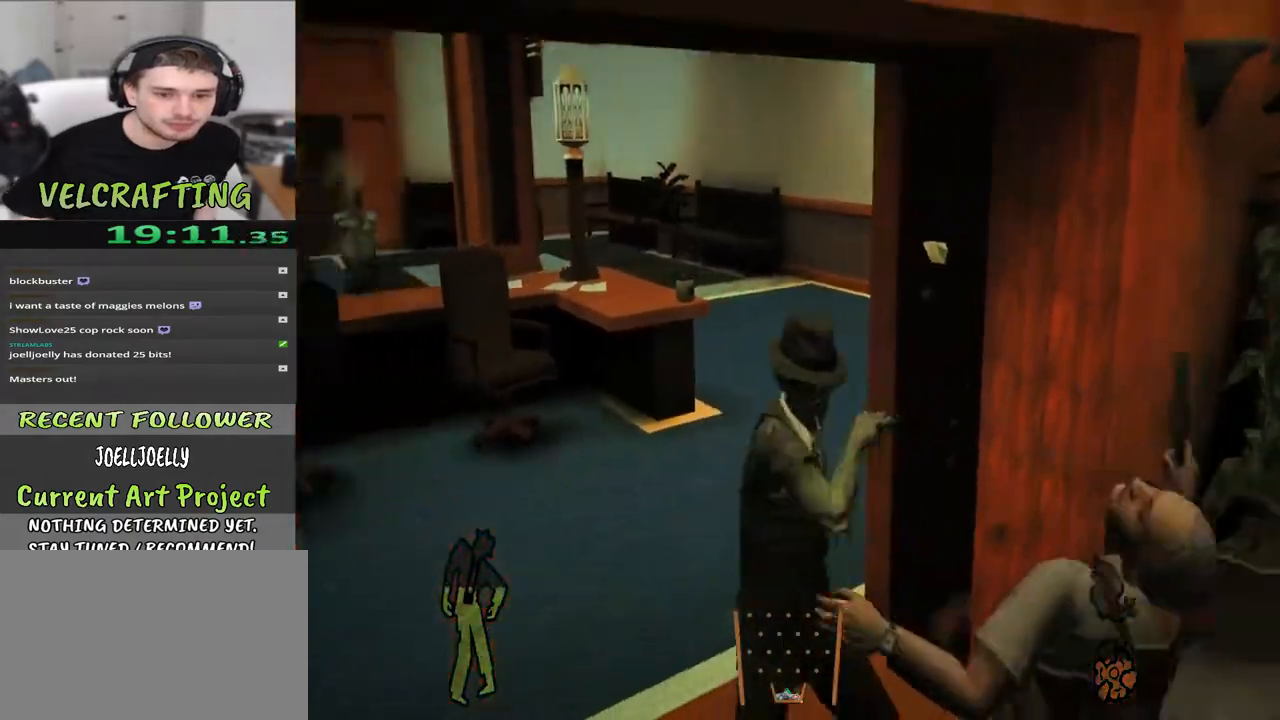
{"buttons": [], "left_stick": "up", "right_stick": "center", "events": [[217, "right_stick", "center"], [283, "left_stick", "up"]]}
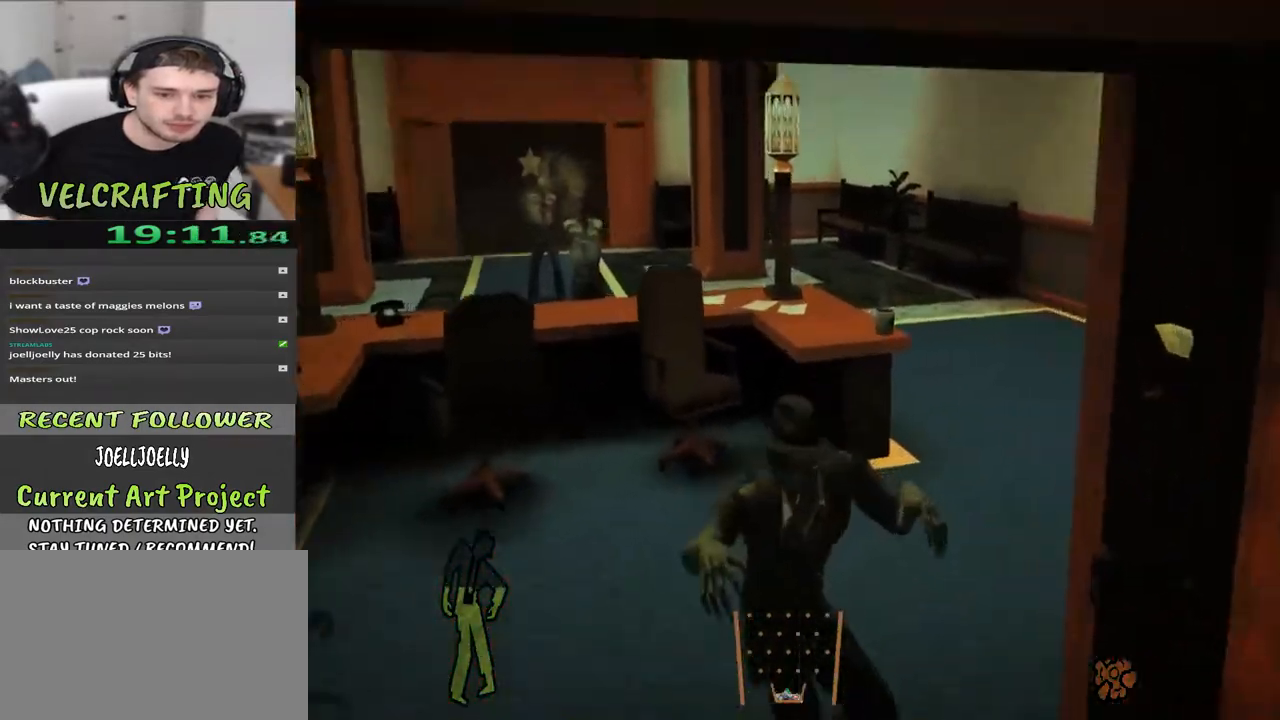
{"buttons": [], "left_stick": "up-right", "right_stick": "center", "events": [[17, "right_stick", "right"], [250, "right_stick", "center"], [267, "left_stick", "up-right"]]}
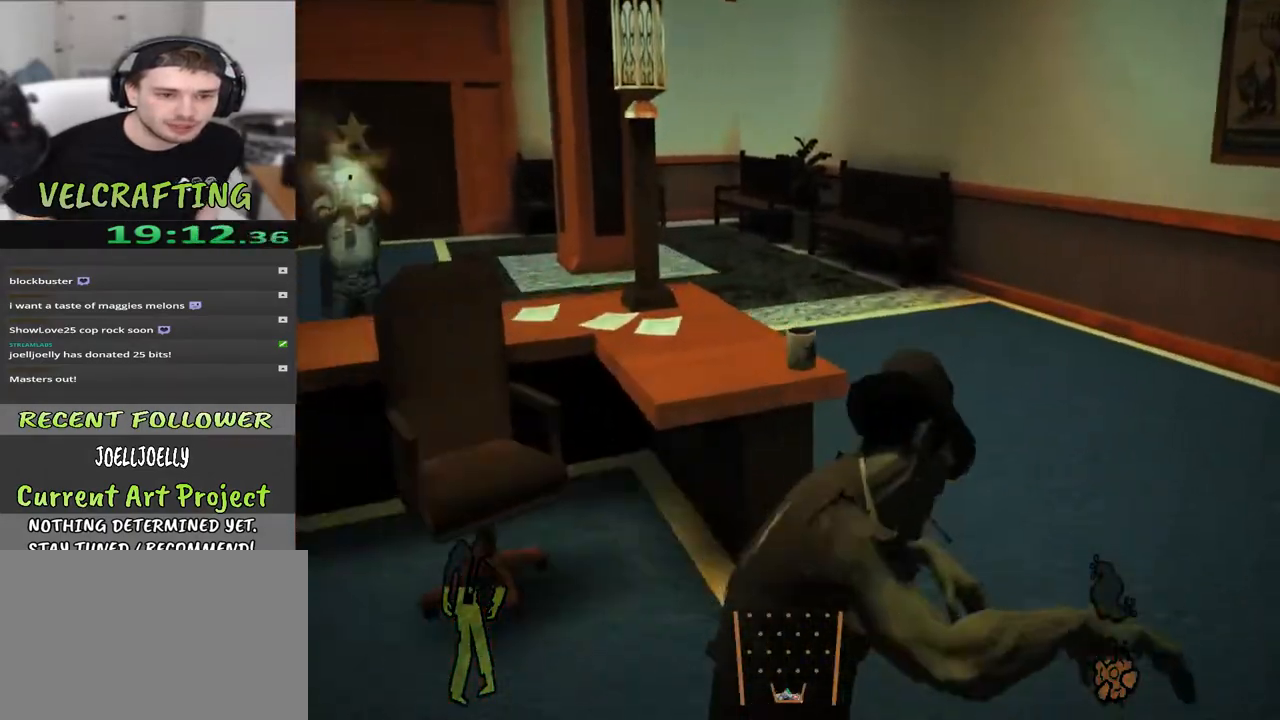
{"buttons": [], "left_stick": "up-right", "right_stick": "left", "events": [[183, "right_stick", "left"]]}